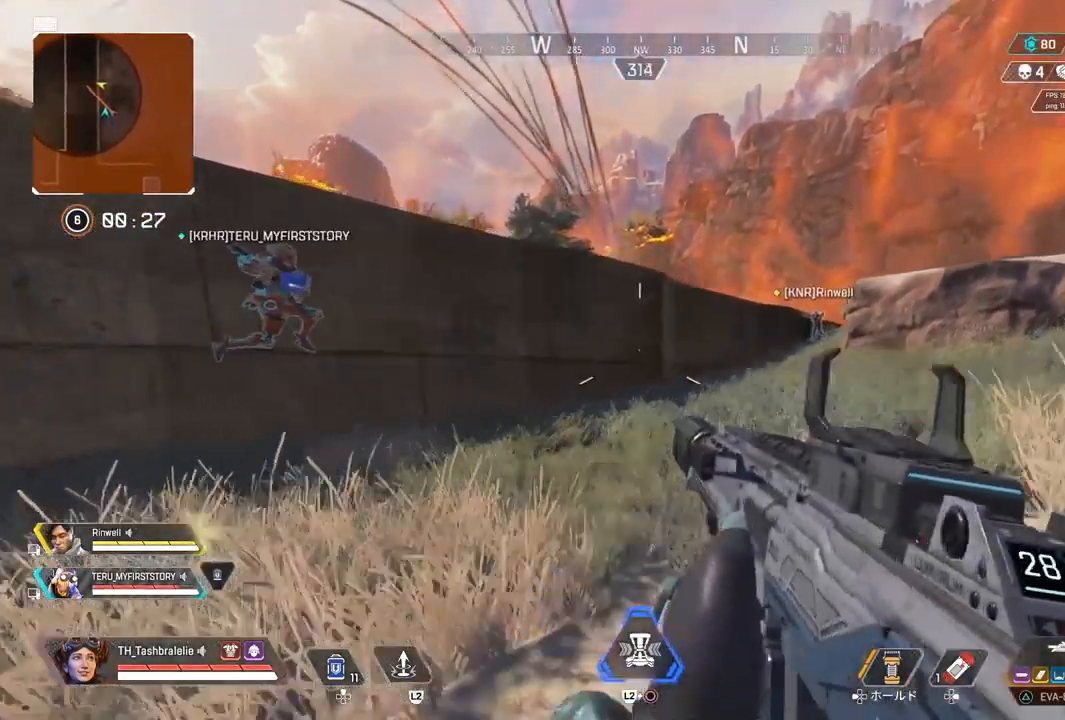
Gameplay with a controller (PlayStation layout); each line is a JSON object with the inputs held at the frame after it. "events" lists button and stick changes between this image and that frame as [ms after this image, input, new state], when the widget could be followed in between.
{"buttons": [], "left_stick": "right", "right_stick": "center", "events": [[333, "left_stick", "right"]]}
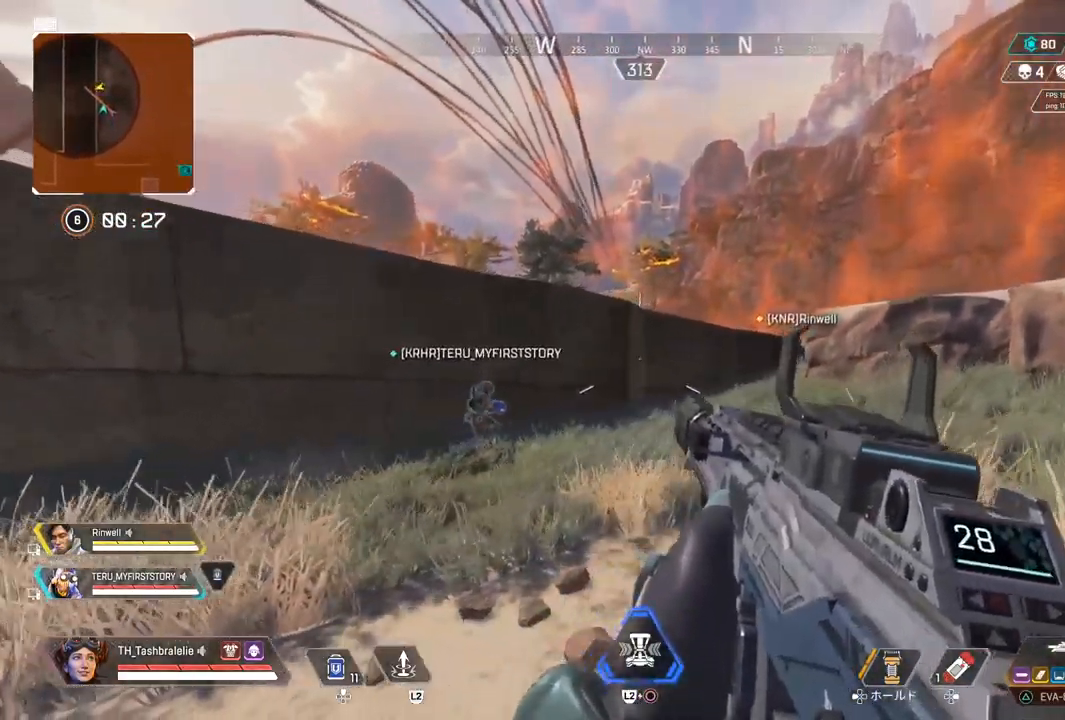
{"buttons": [], "left_stick": "down-right", "right_stick": "center", "events": [[167, "right_stick", "left"], [183, "left_stick", "down-right"], [317, "right_stick", "center"]]}
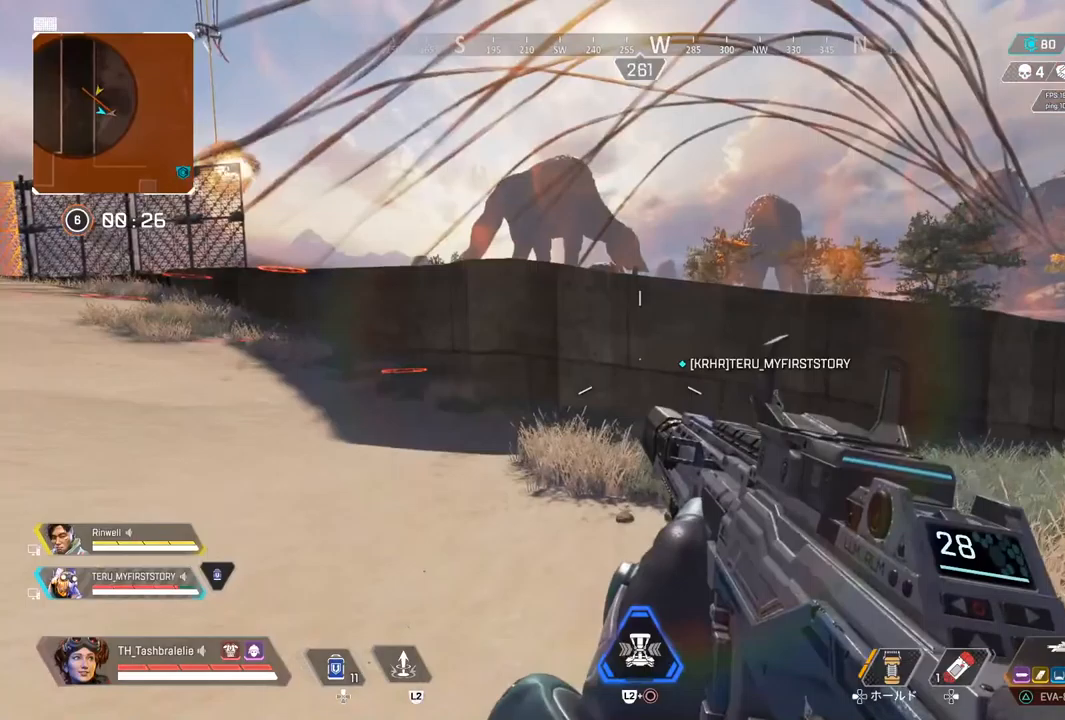
{"buttons": [], "left_stick": "down-left", "right_stick": "center", "events": [[133, "left_stick", "down"], [333, "left_stick", "down-left"], [333, "right_stick", "right"], [450, "right_stick", "center"]]}
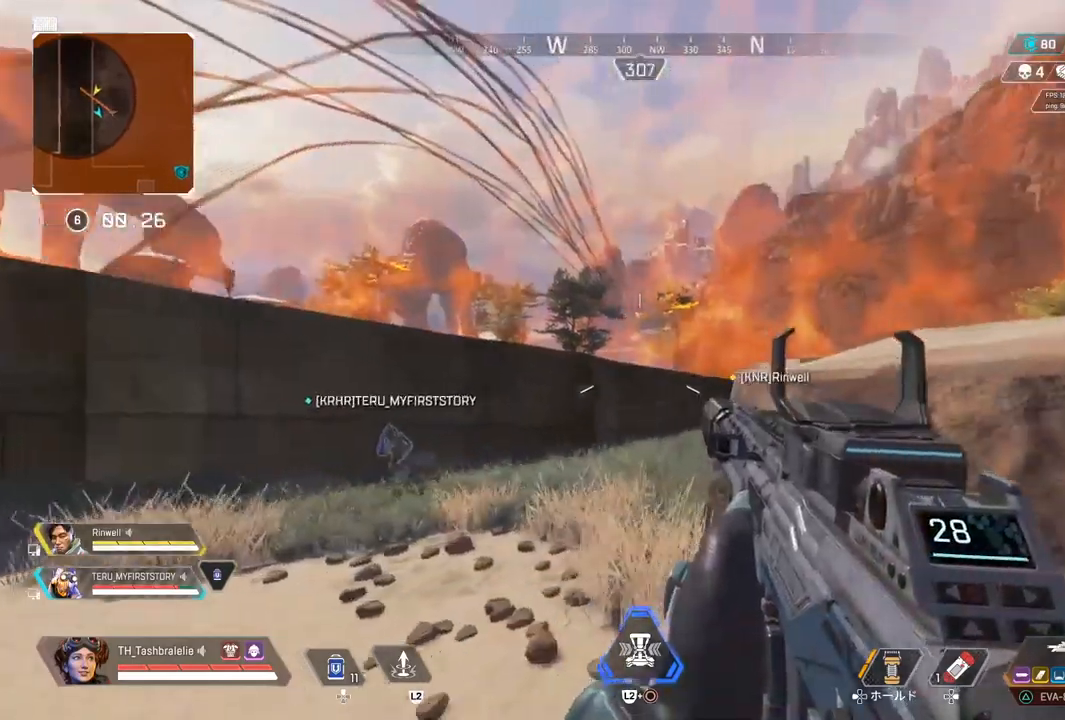
{"buttons": [], "left_stick": "down-right", "right_stick": "center", "events": [[183, "left_stick", "down"], [300, "left_stick", "down-right"]]}
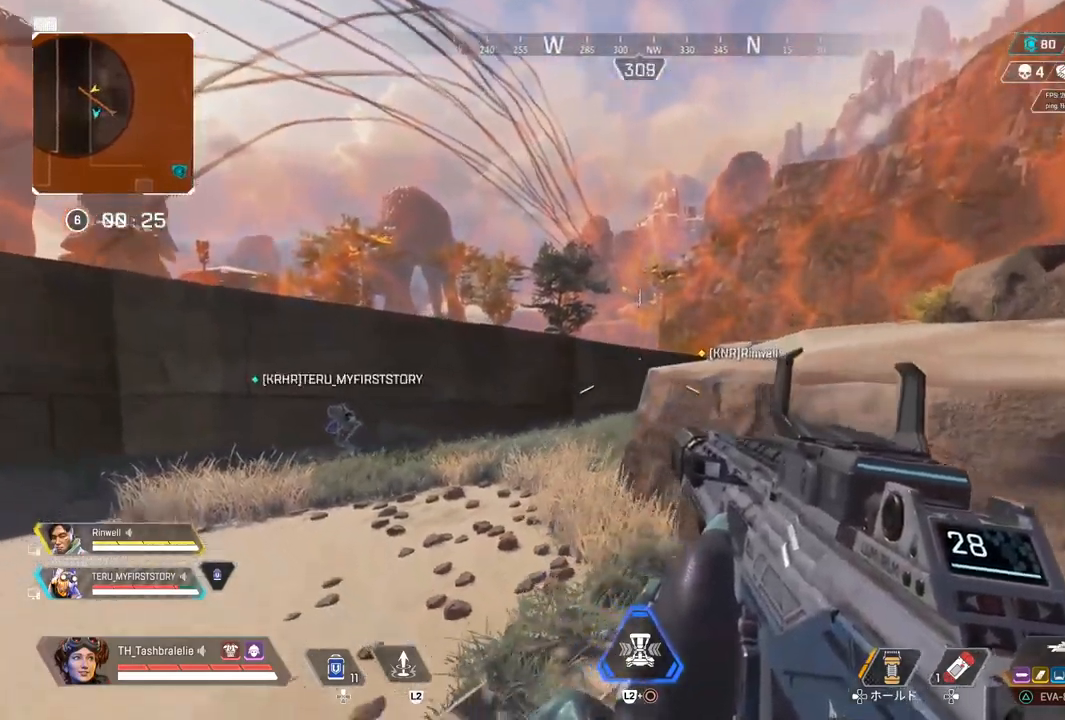
{"buttons": ["L3"], "left_stick": "up-right", "right_stick": "center", "events": [[200, "left_stick", "up-right"], [483, "L3", "down"]]}
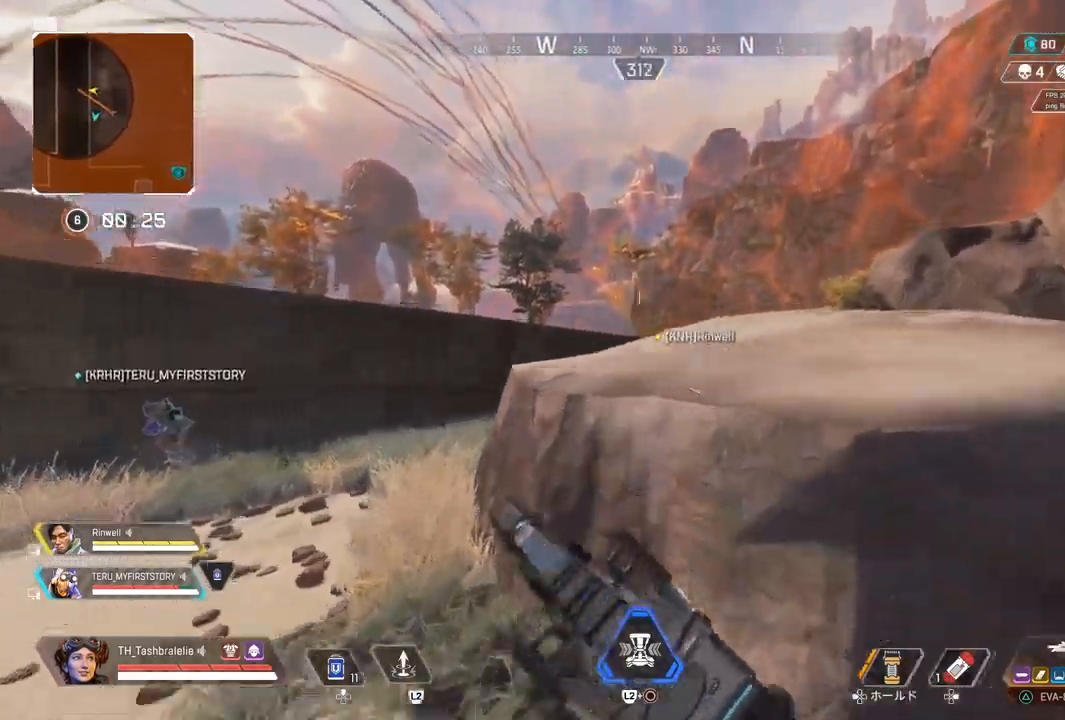
{"buttons": [], "left_stick": "up-right", "right_stick": "center", "events": [[83, "L3", "up"]]}
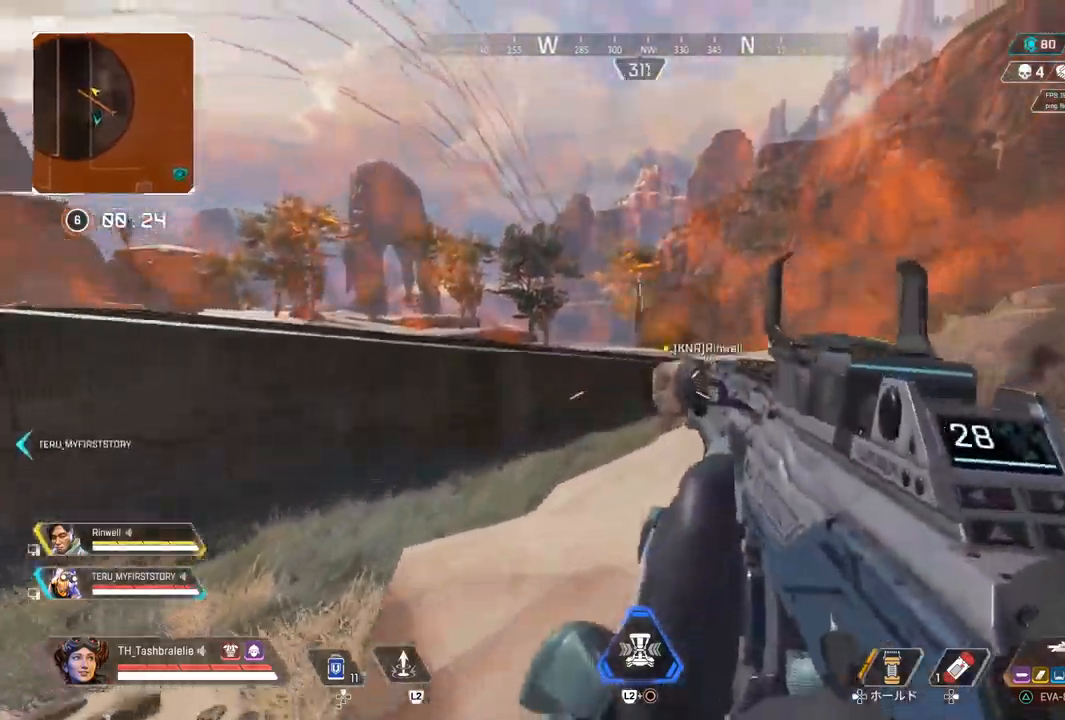
{"buttons": ["L1"], "left_stick": "up-right", "right_stick": "center", "events": [[450, "L1", "down"]]}
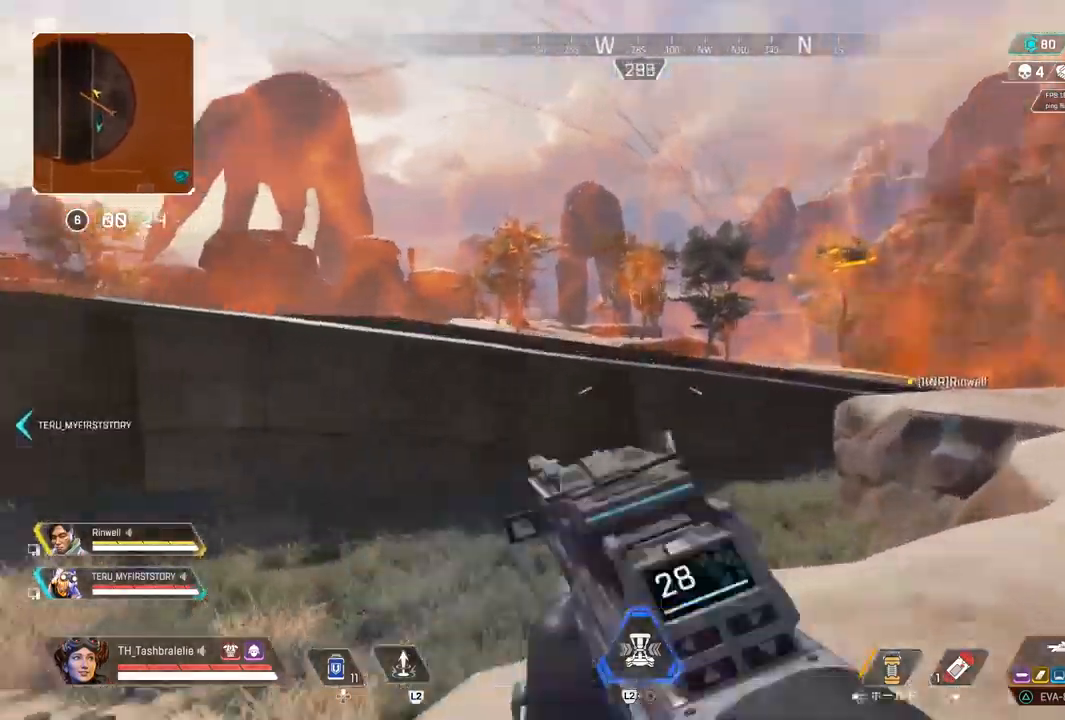
{"buttons": ["L1"], "left_stick": "center", "right_stick": "center", "events": [[417, "left_stick", "center"]]}
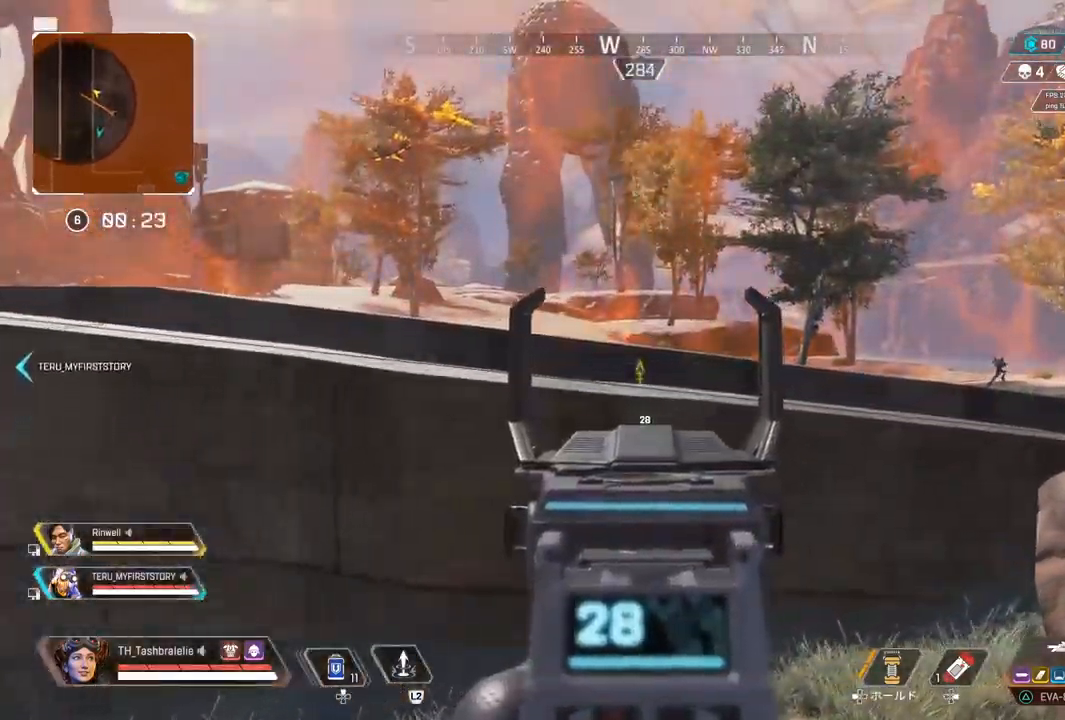
{"buttons": [], "left_stick": "up", "right_stick": "center", "events": [[67, "L1", "up"], [67, "right_stick", "right"], [183, "right_stick", "center"], [233, "left_stick", "left"], [317, "left_stick", "up-left"], [450, "left_stick", "up"]]}
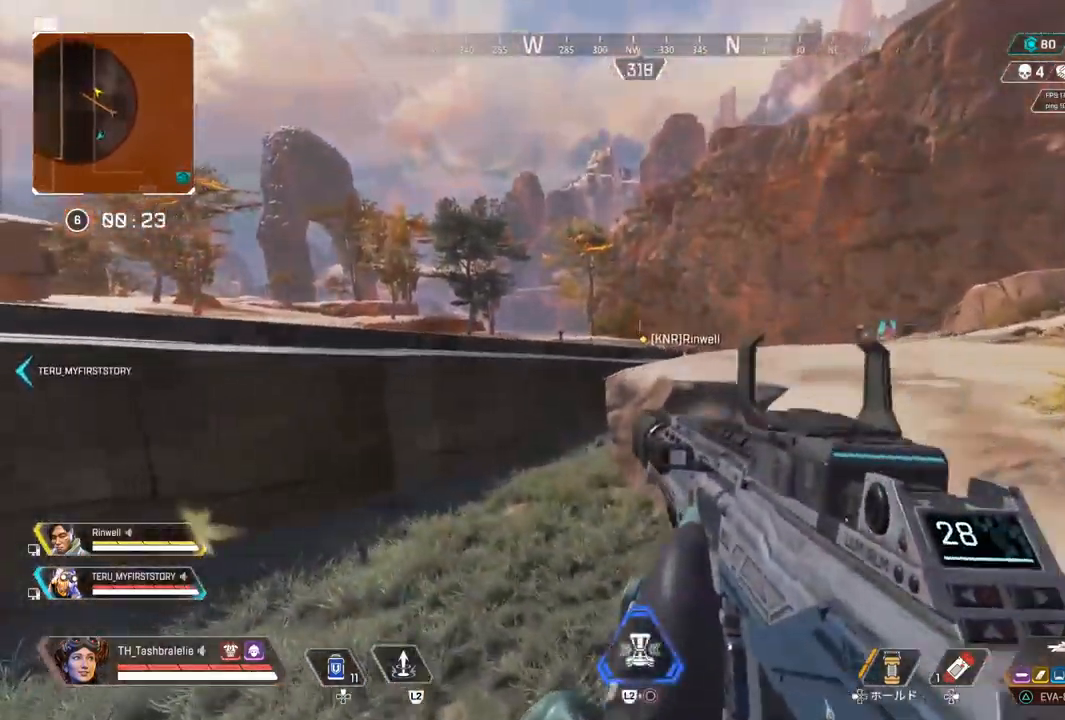
{"buttons": ["R2"], "left_stick": "up", "right_stick": "center", "events": [[283, "R2", "down"]]}
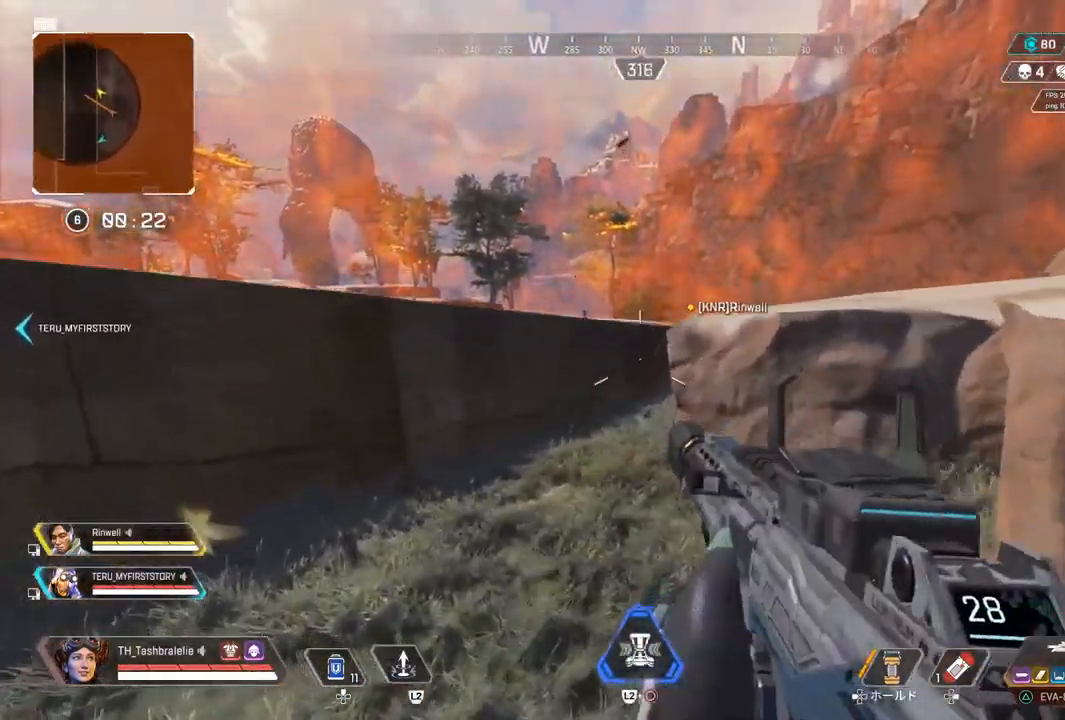
{"buttons": [], "left_stick": "right", "right_stick": "center", "events": [[217, "R2", "up"], [233, "left_stick", "right"]]}
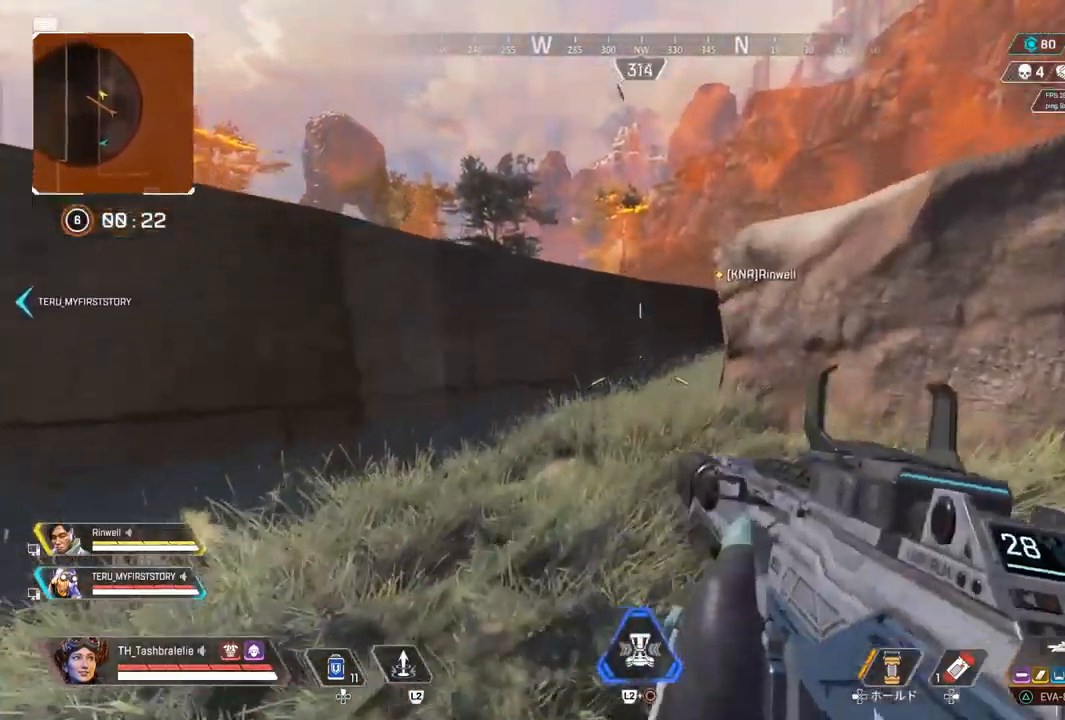
{"buttons": [], "left_stick": "down", "right_stick": "center", "events": [[250, "left_stick", "down-right"], [500, "left_stick", "down"]]}
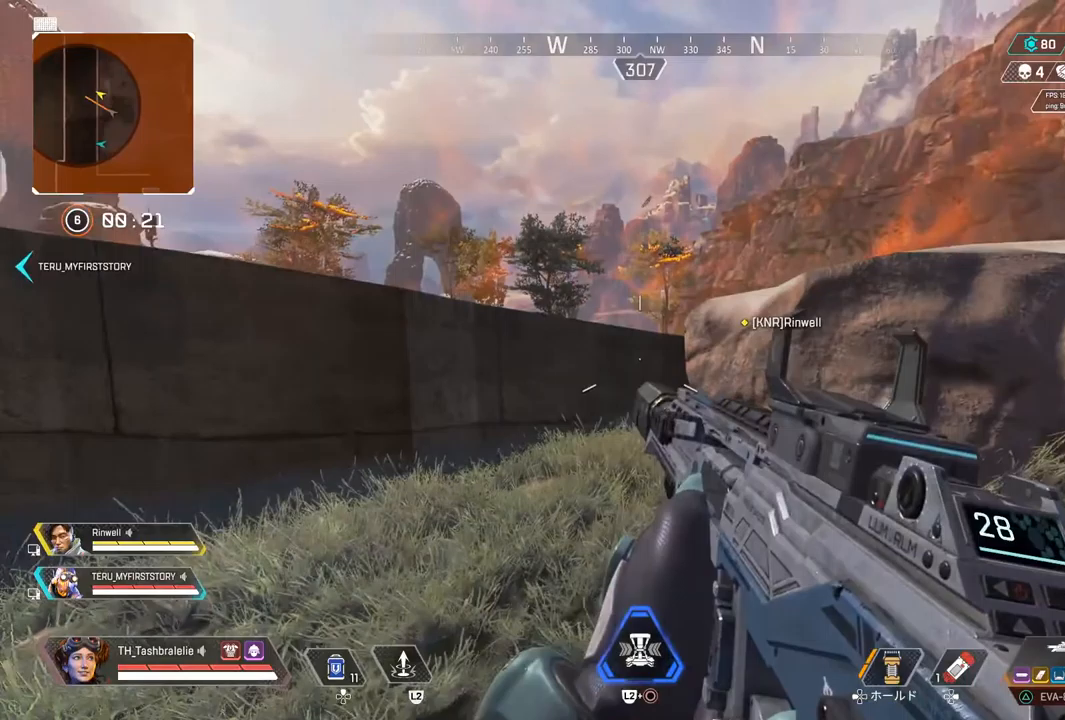
{"buttons": [], "left_stick": "center", "right_stick": "center", "events": [[117, "left_stick", "right"], [450, "left_stick", "center"]]}
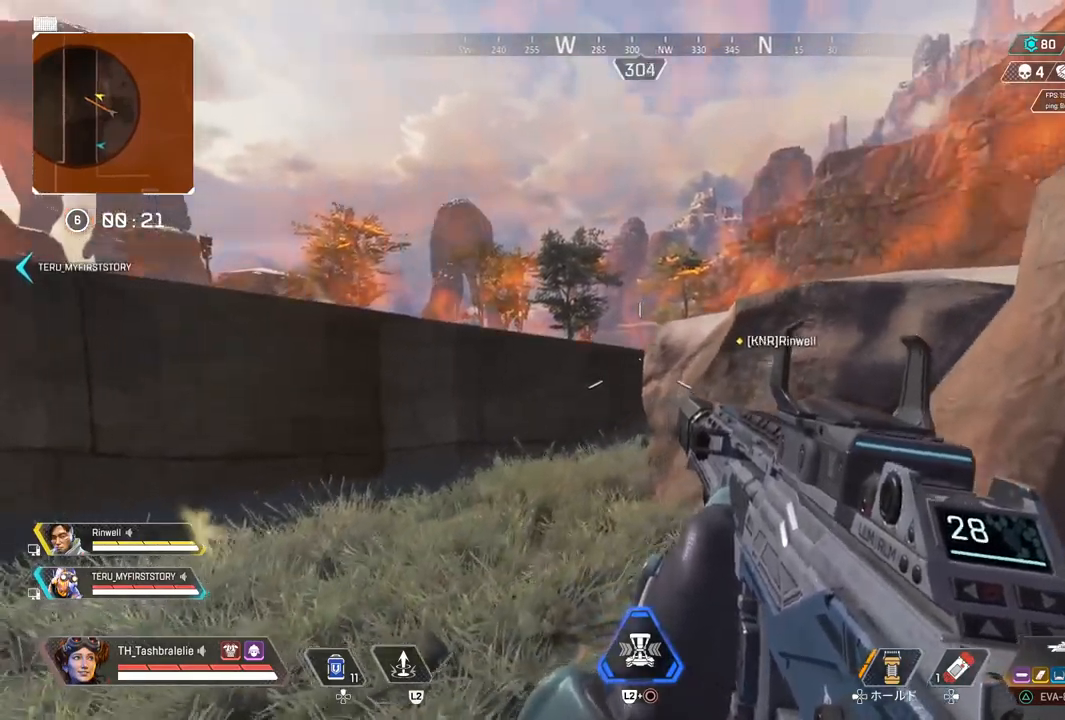
{"buttons": [], "left_stick": "up-left", "right_stick": "center", "events": [[167, "left_stick", "down"], [283, "left_stick", "down-left"], [483, "left_stick", "up-left"]]}
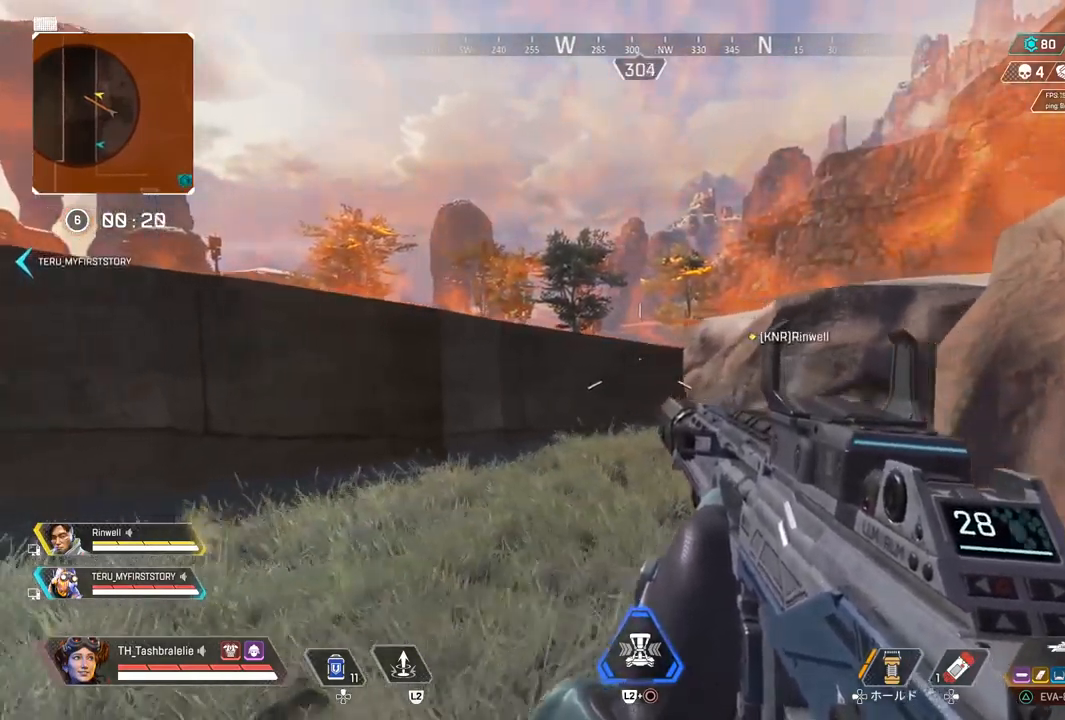
{"buttons": [], "left_stick": "up", "right_stick": "center", "events": [[50, "left_stick", "up"]]}
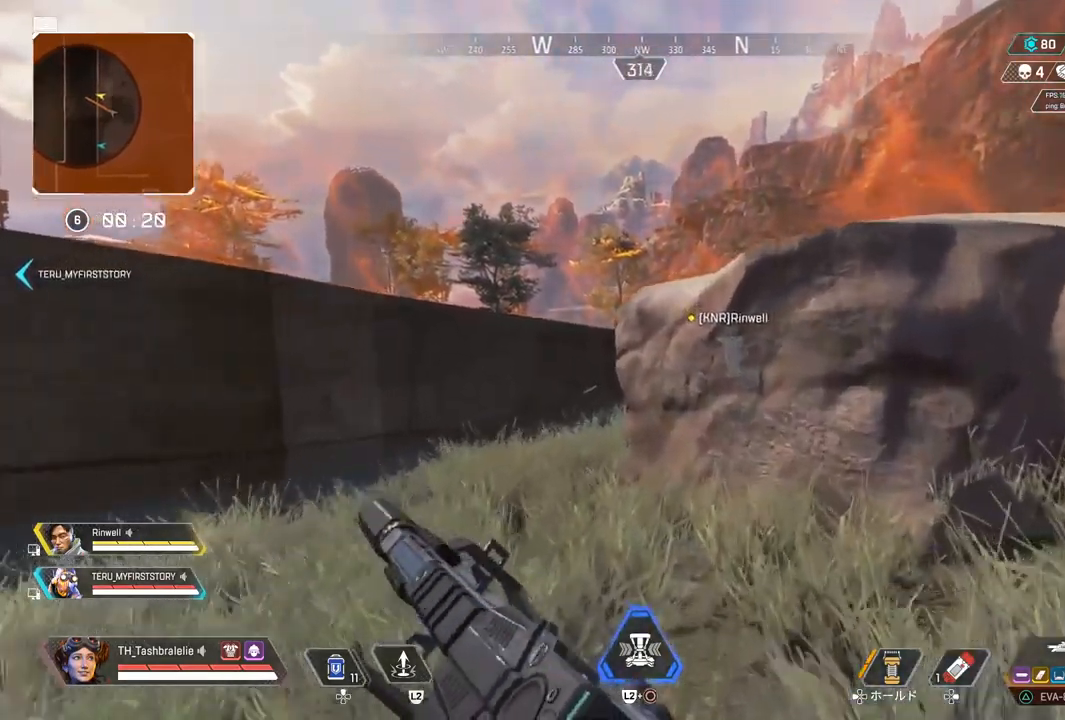
{"buttons": [], "left_stick": "up", "right_stick": "center", "events": [[217, "L3", "down"], [217, "left_stick", "up-right"], [317, "L3", "up"], [417, "left_stick", "up"]]}
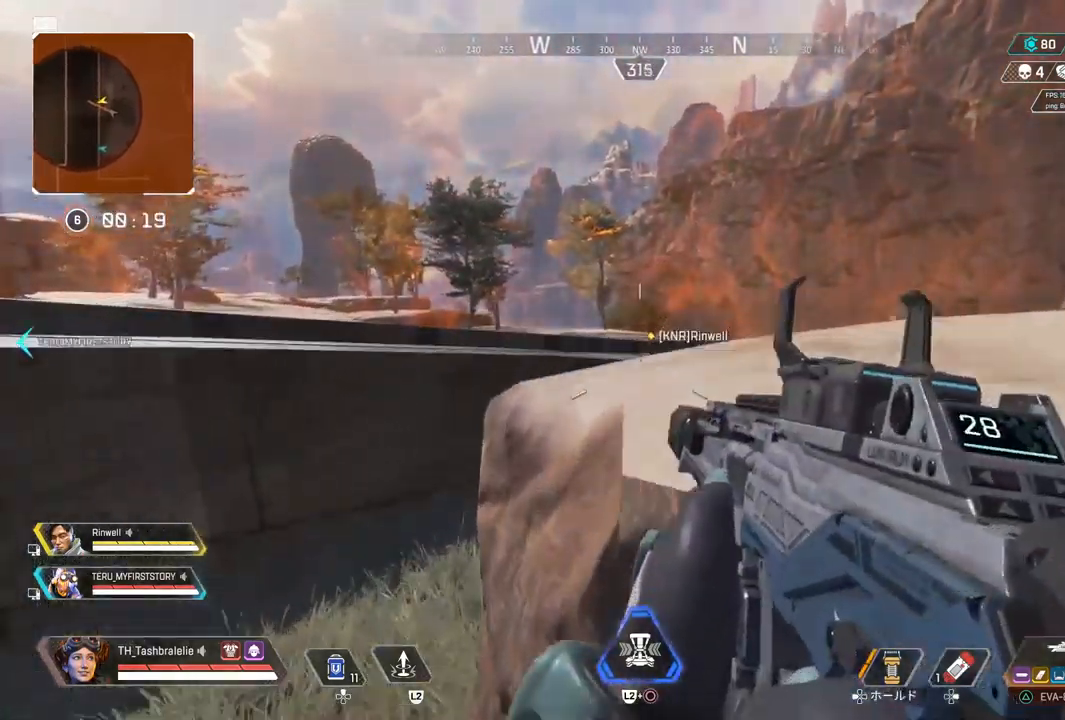
{"buttons": [], "left_stick": "up", "right_stick": "center", "events": []}
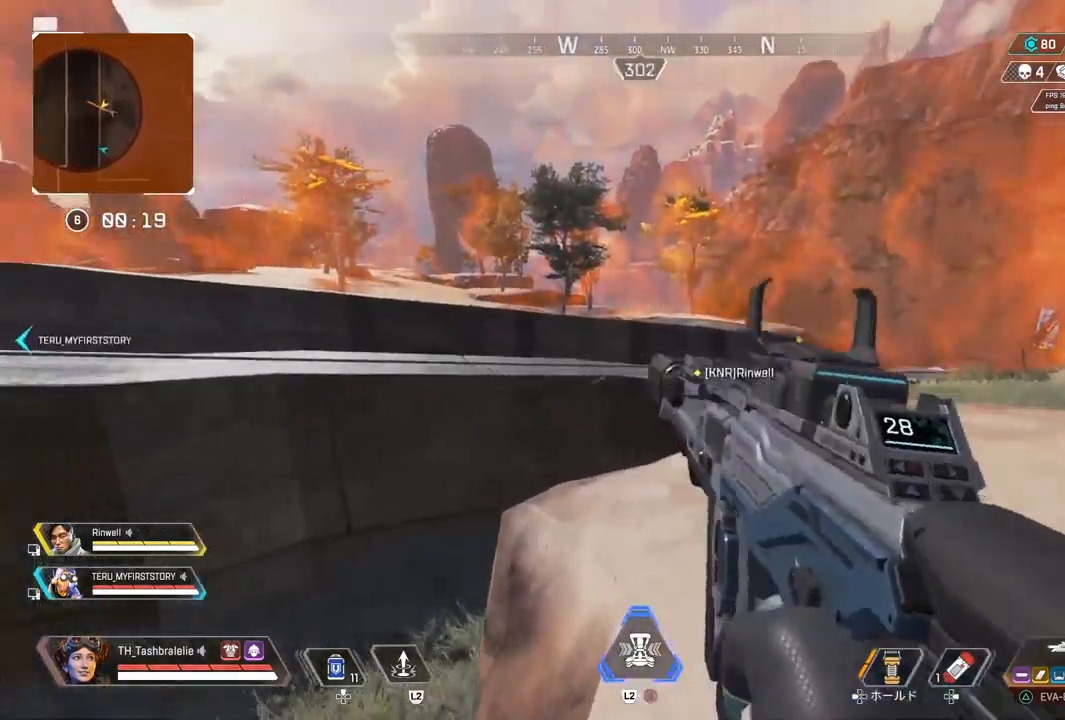
{"buttons": ["R2"], "left_stick": "up-right", "right_stick": "center", "events": [[267, "R2", "down"], [283, "right_stick", "left"], [367, "right_stick", "center"], [467, "left_stick", "up-right"]]}
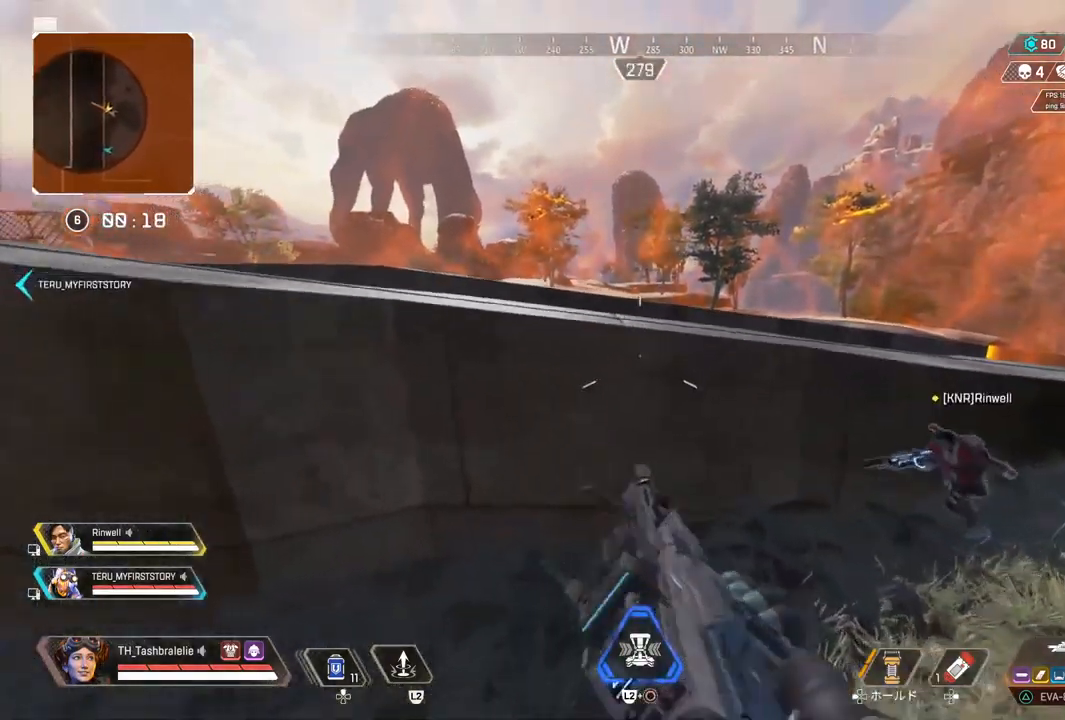
{"buttons": [], "left_stick": "down-right", "right_stick": "center", "events": [[17, "left_stick", "right"], [117, "left_stick", "down-right"], [267, "right_stick", "right"], [283, "R2", "up"], [450, "right_stick", "center"]]}
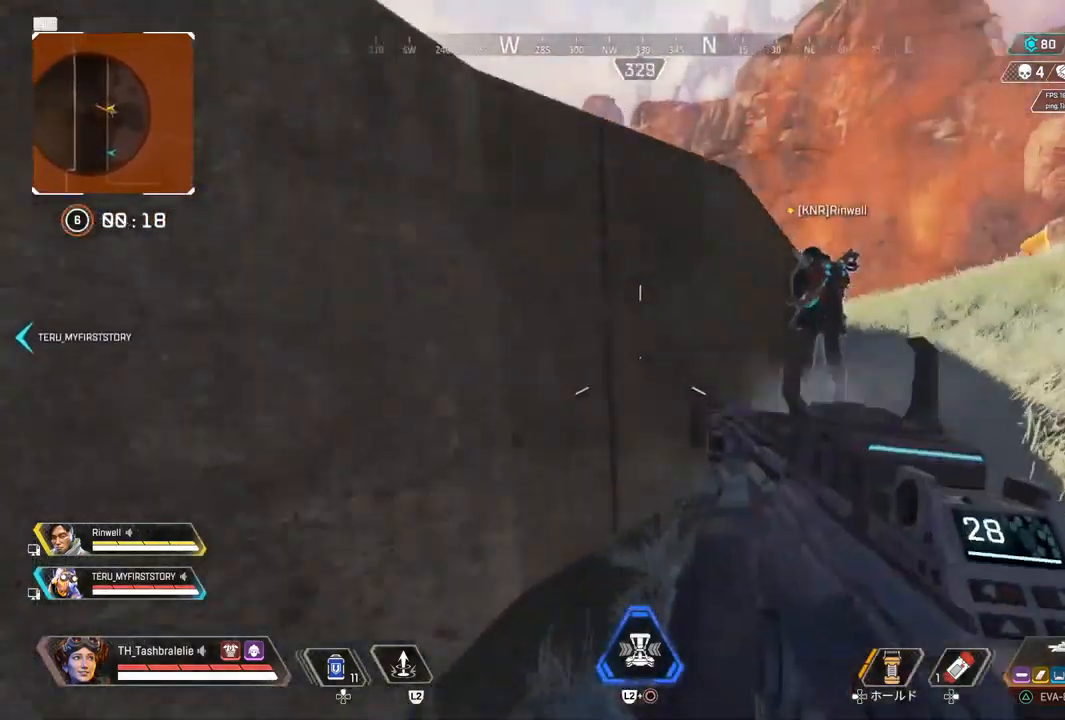
{"buttons": [], "left_stick": "up-right", "right_stick": "center", "events": [[83, "left_stick", "up-right"]]}
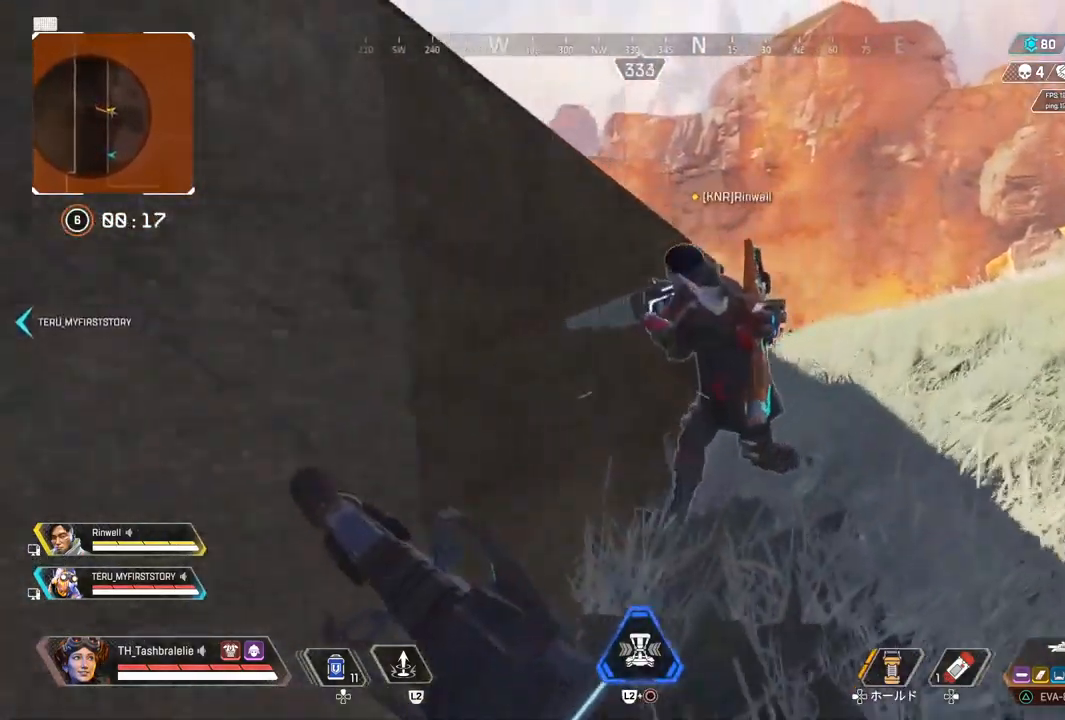
{"buttons": ["L1"], "left_stick": "center", "right_stick": "center", "events": [[183, "right_stick", "left"], [233, "left_stick", "right"], [400, "right_stick", "center"], [467, "L1", "down"], [500, "left_stick", "center"]]}
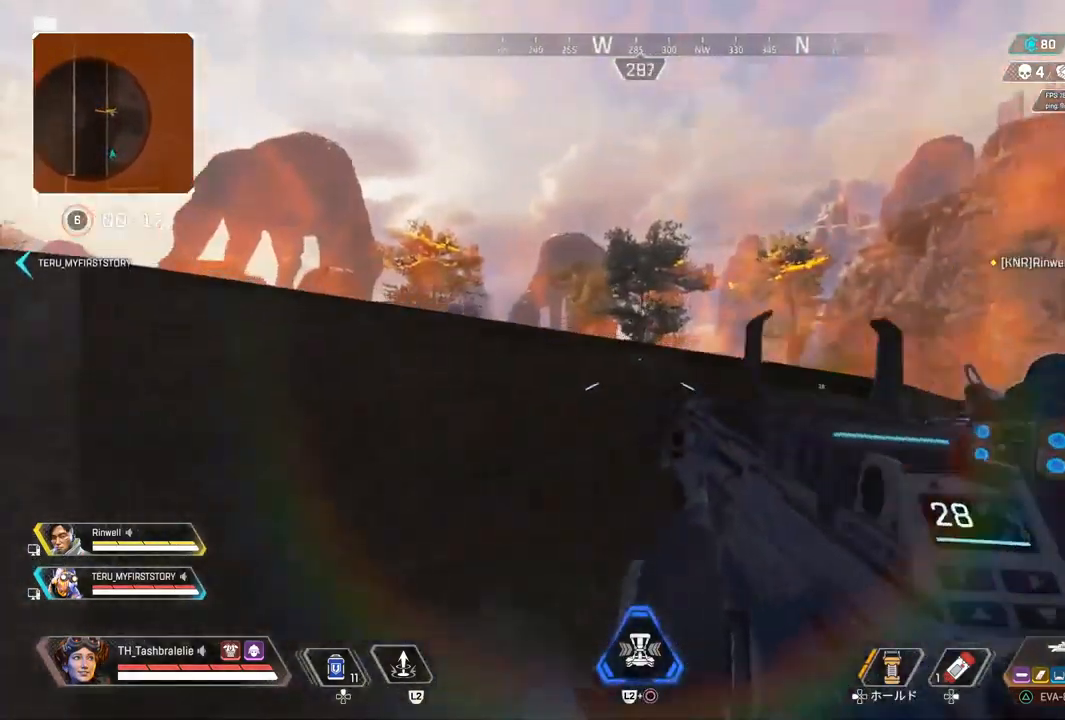
{"buttons": ["L1"], "left_stick": "down-right", "right_stick": "center", "events": [[133, "left_stick", "down"], [500, "left_stick", "down-right"]]}
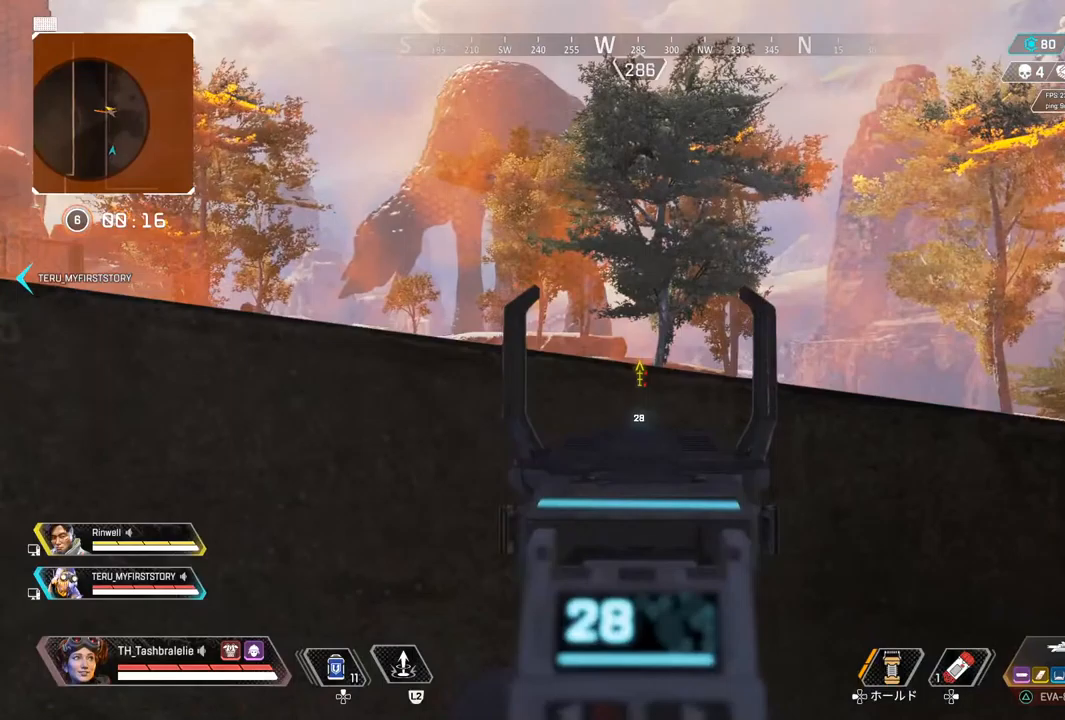
{"buttons": ["L1"], "left_stick": "left", "right_stick": "center", "events": [[383, "left_stick", "center"], [433, "left_stick", "left"]]}
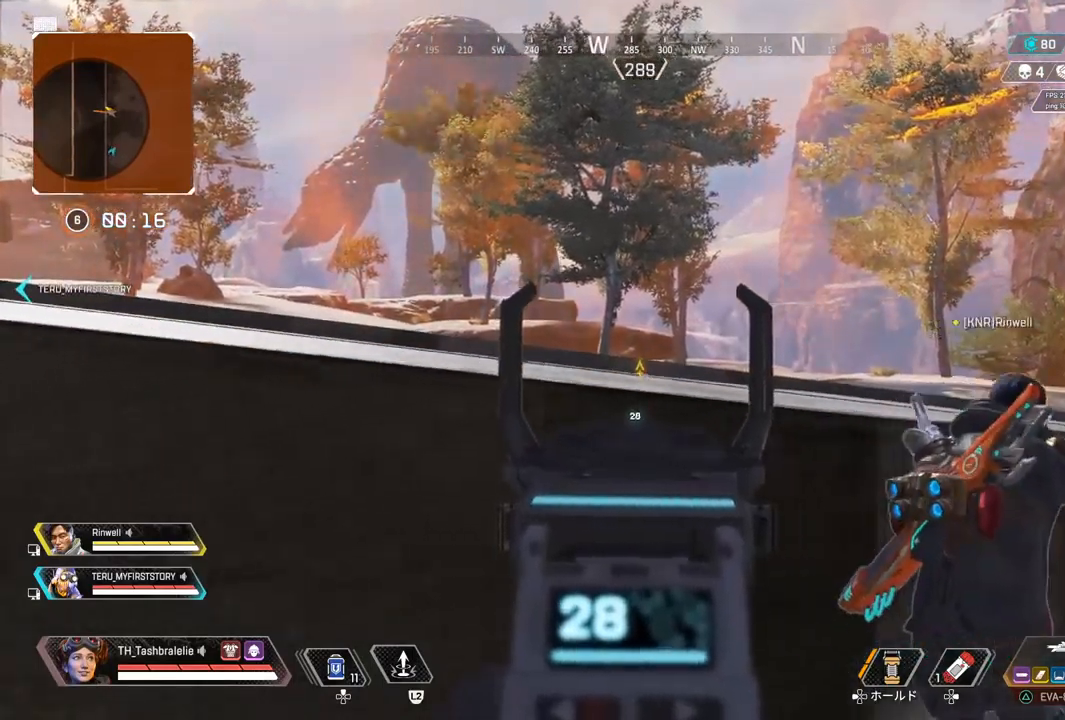
{"buttons": ["L1"], "left_stick": "left", "right_stick": "center", "events": [[183, "left_stick", "center"], [233, "right_stick", "right"], [317, "left_stick", "left"], [500, "right_stick", "center"]]}
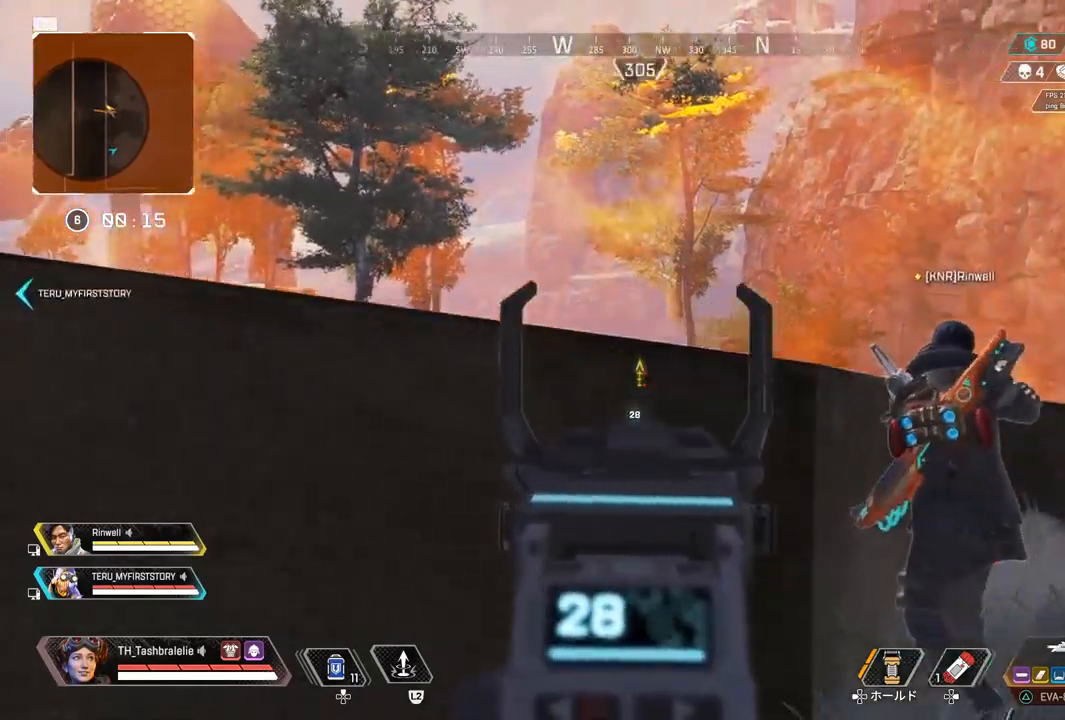
{"buttons": ["L1"], "left_stick": "center", "right_stick": "center", "events": [[17, "left_stick", "center"], [67, "left_stick", "right"], [350, "left_stick", "center"], [400, "left_stick", "left"], [483, "left_stick", "center"]]}
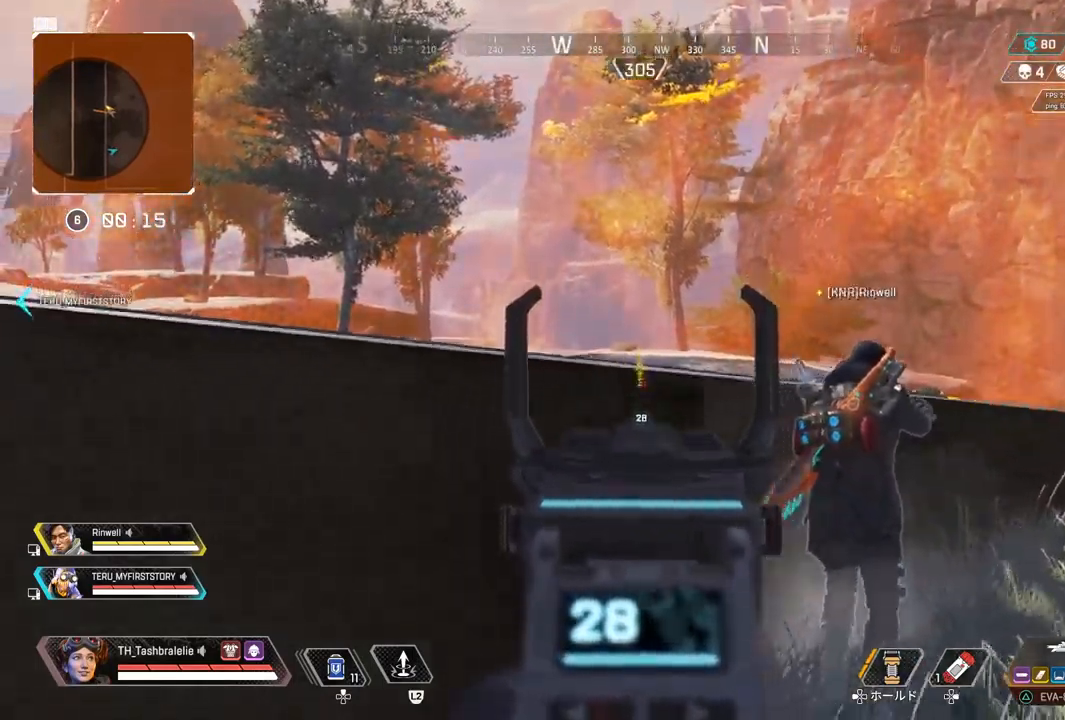
{"buttons": ["L1"], "left_stick": "center", "right_stick": "center", "events": [[33, "left_stick", "right"], [150, "right_stick", "left"], [183, "left_stick", "center"], [250, "left_stick", "left"], [300, "right_stick", "center"], [400, "left_stick", "center"], [450, "left_stick", "right"], [500, "left_stick", "center"]]}
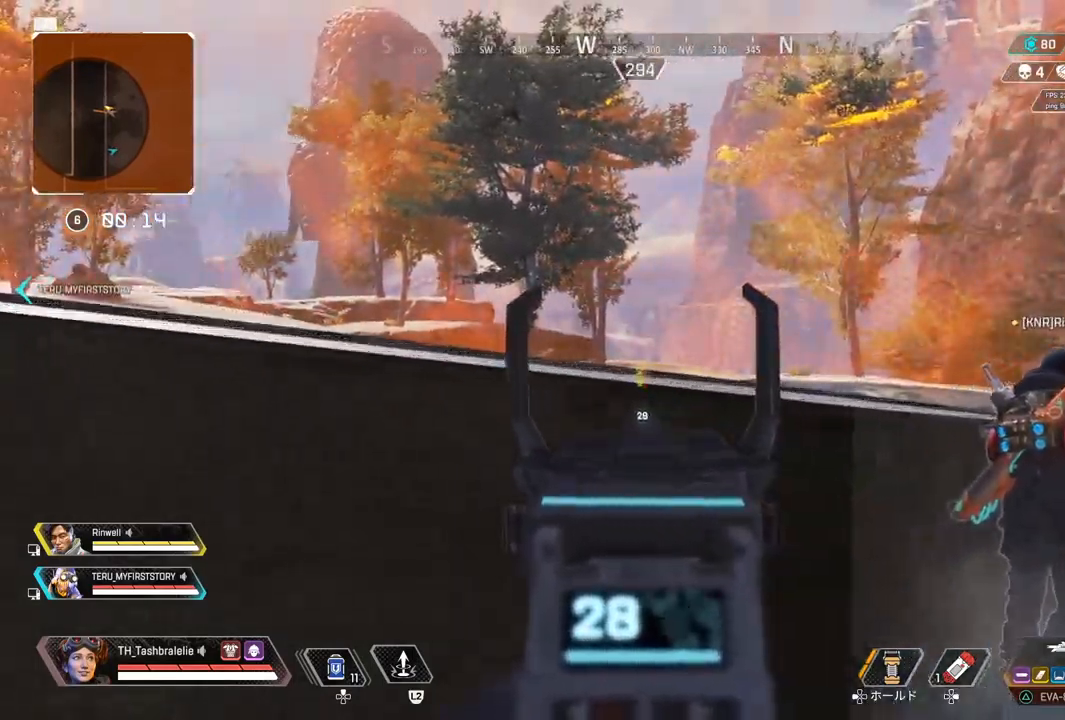
{"buttons": ["L1"], "left_stick": "left", "right_stick": "center", "events": [[33, "left_stick", "left"], [150, "left_stick", "center"], [217, "left_stick", "right"], [333, "left_stick", "left"]]}
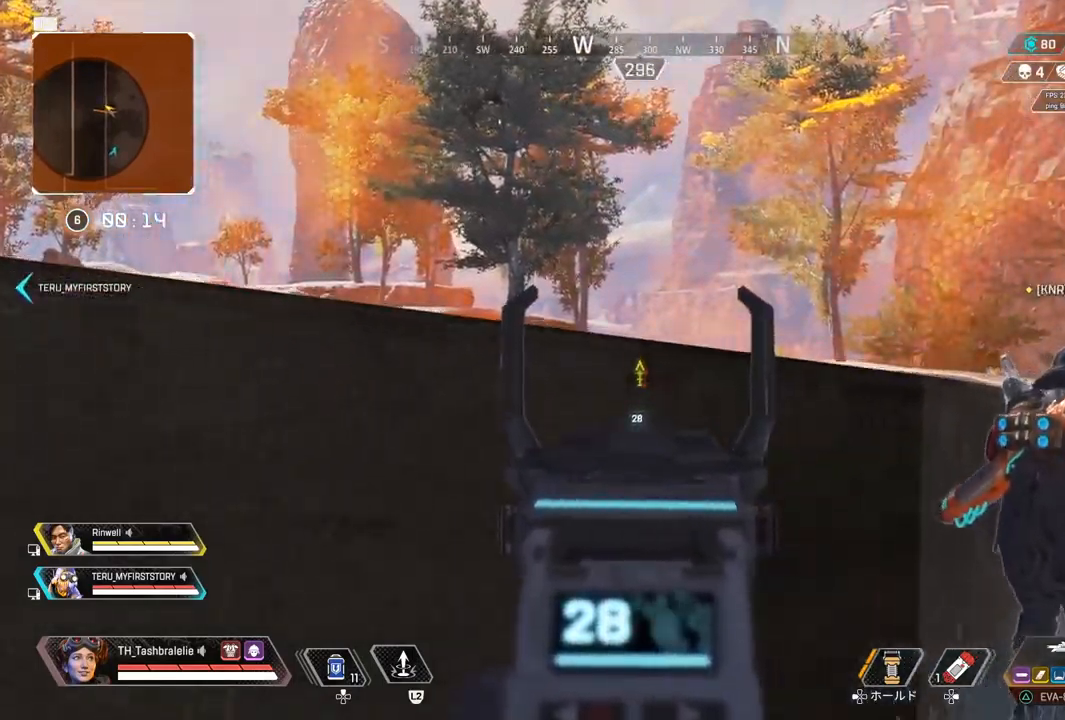
{"buttons": ["L1"], "left_stick": "right", "right_stick": "center", "events": [[17, "left_stick", "down-right"], [350, "left_stick", "center"], [400, "right_stick", "left"], [467, "left_stick", "right"], [500, "right_stick", "center"]]}
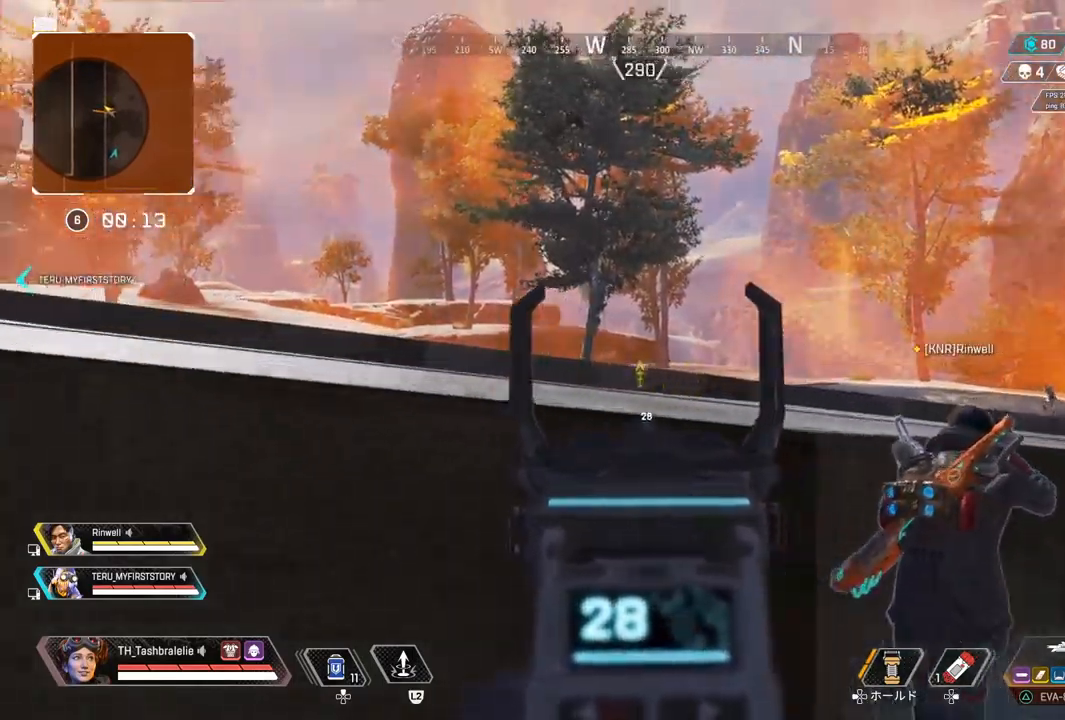
{"buttons": ["L1"], "left_stick": "left", "right_stick": "center", "events": [[150, "left_stick", "left"], [333, "left_stick", "center"], [433, "left_stick", "left"]]}
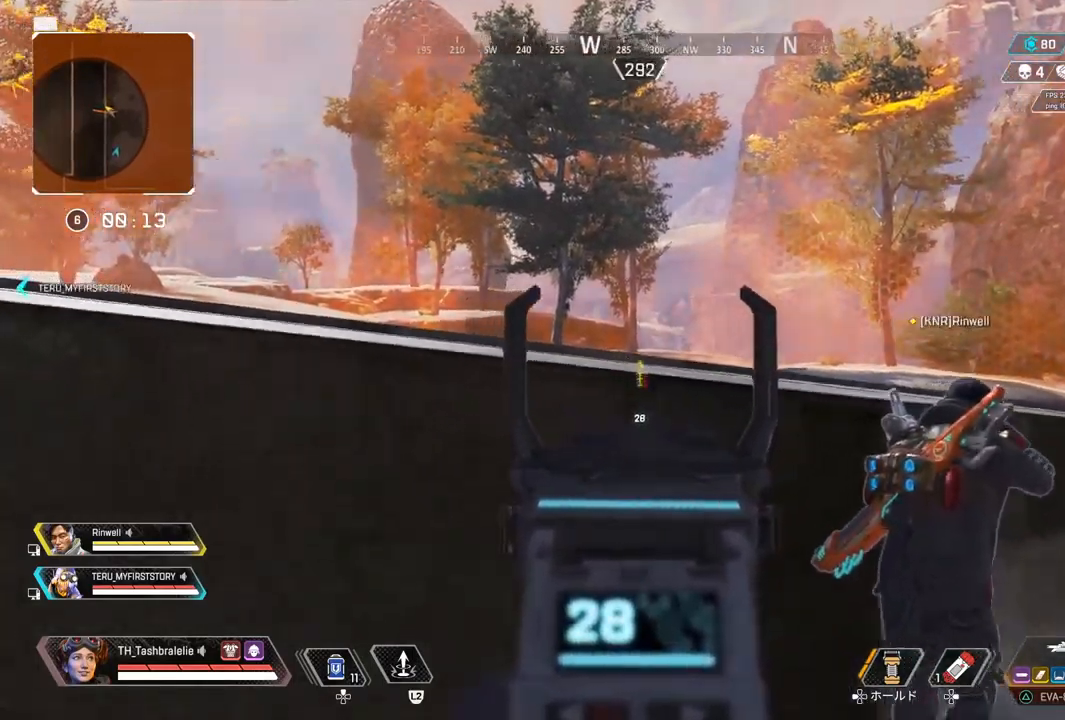
{"buttons": ["L1"], "left_stick": "left", "right_stick": "center", "events": [[117, "right_stick", "right"], [483, "right_stick", "center"]]}
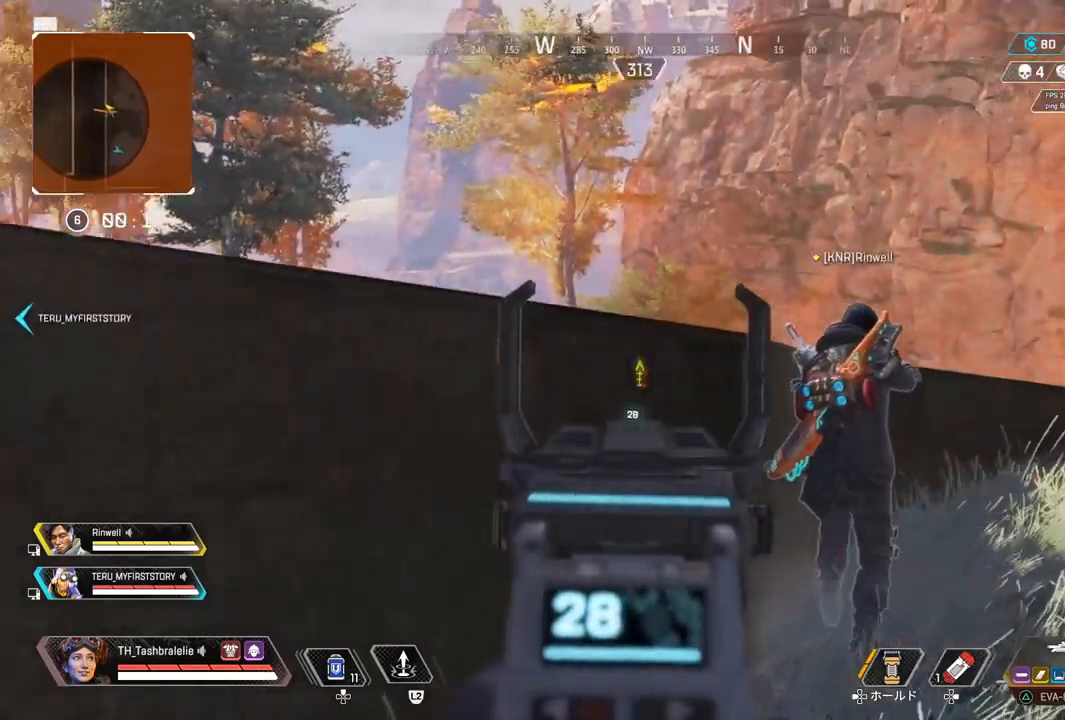
{"buttons": ["L1"], "left_stick": "down-right", "right_stick": "center", "events": [[83, "left_stick", "down-right"], [183, "left_stick", "down"], [300, "left_stick", "down-right"]]}